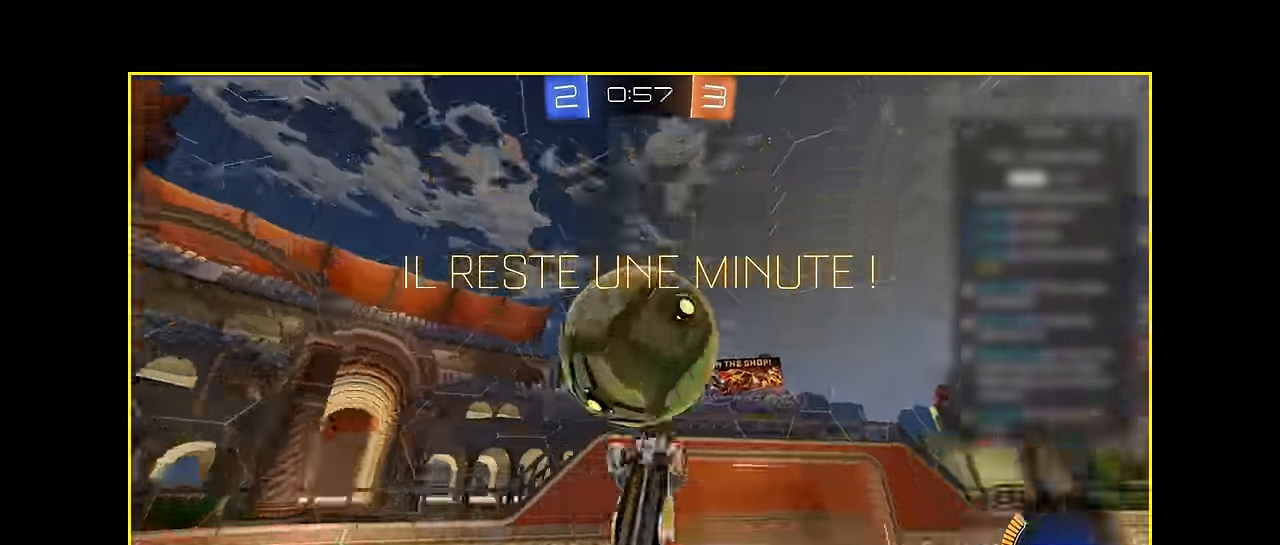
Gameplay with a controller (Xbox layout); each line is a JSON object with the inputs held at the frame after it. "events" lists button and stick changes between this image and that frame as [ms after this image, input, new state], when the widget could be followed in between. Not read: DPAD_DOWN DPAD_LEFT DPAD_RIGHT DPAD_UP L3 R3 SELECT START right_stick.
{"buttons": ["X", "R2"], "left_stick": "down", "events": [[208, "left_stick", "right"], [291, "L1", "down"], [375, "left_stick", "down"], [416, "L1", "up"]]}
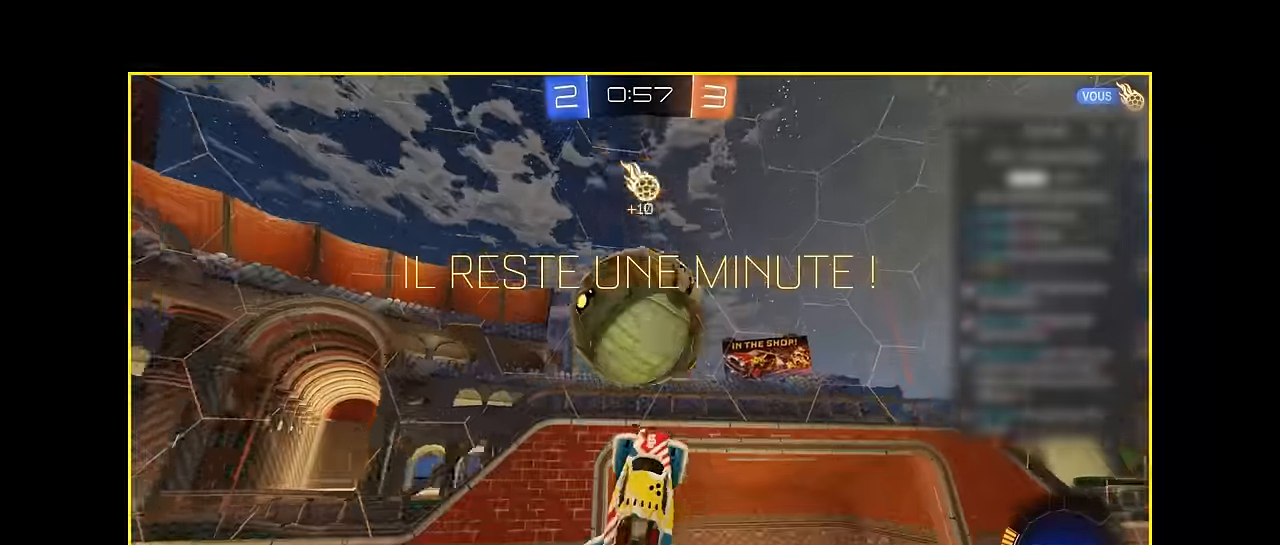
{"buttons": ["X", "R2"], "left_stick": "down", "events": [[250, "L1", "down"], [333, "left_stick", "center"], [416, "L1", "up"], [416, "left_stick", "down"]]}
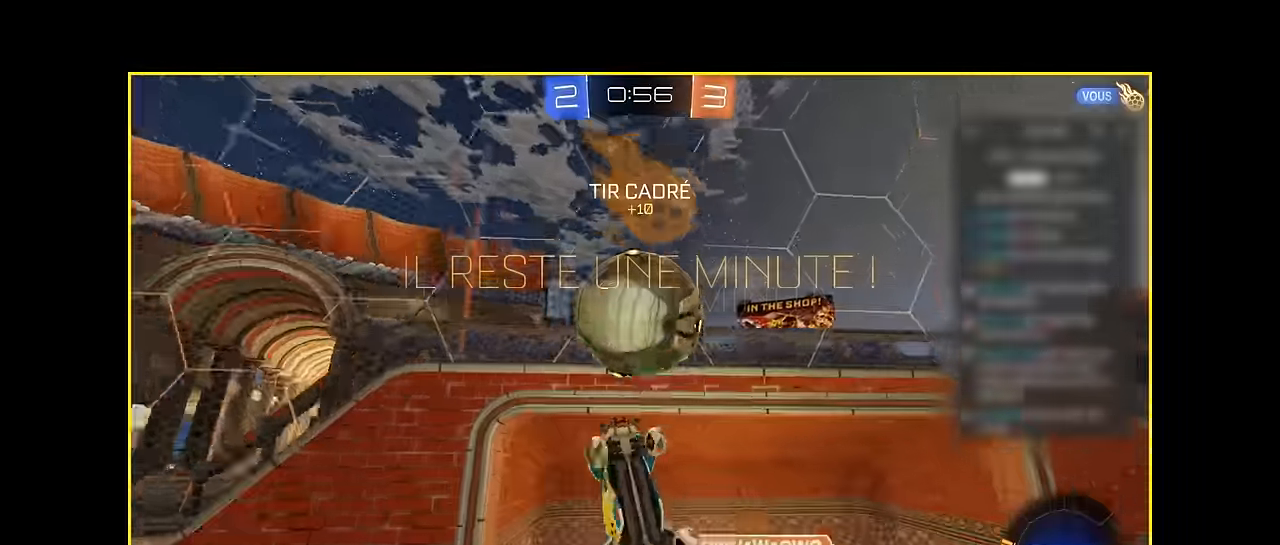
{"buttons": ["X", "R2"], "left_stick": "up", "events": [[125, "left_stick", "right"], [500, "left_stick", "up"]]}
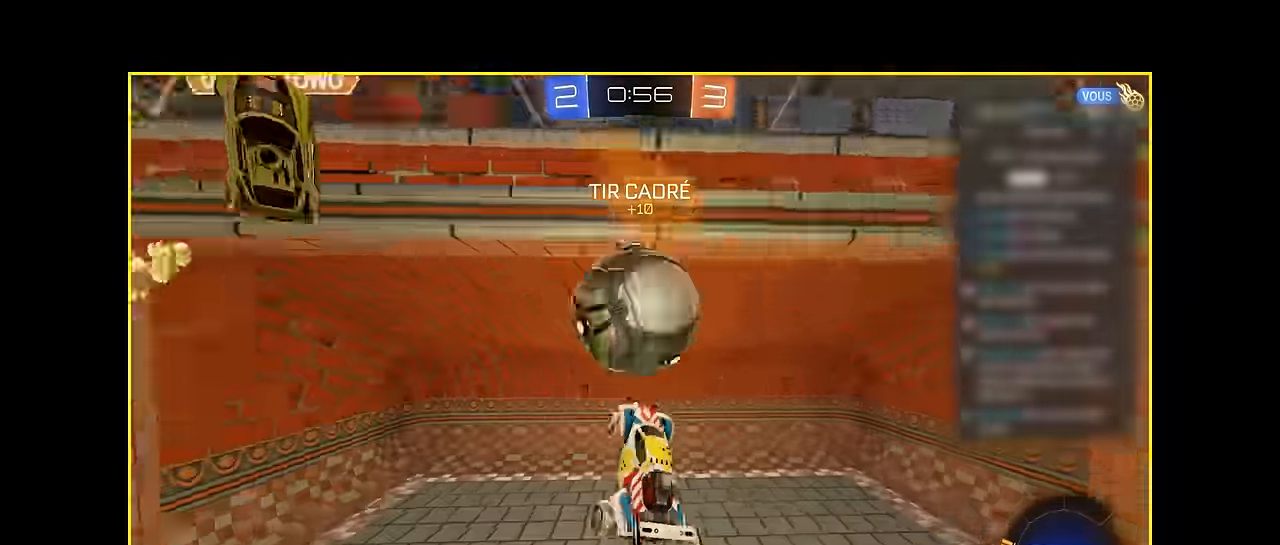
{"buttons": [], "left_stick": "center", "events": [[125, "X", "up"], [166, "left_stick", "center"], [333, "R2", "up"]]}
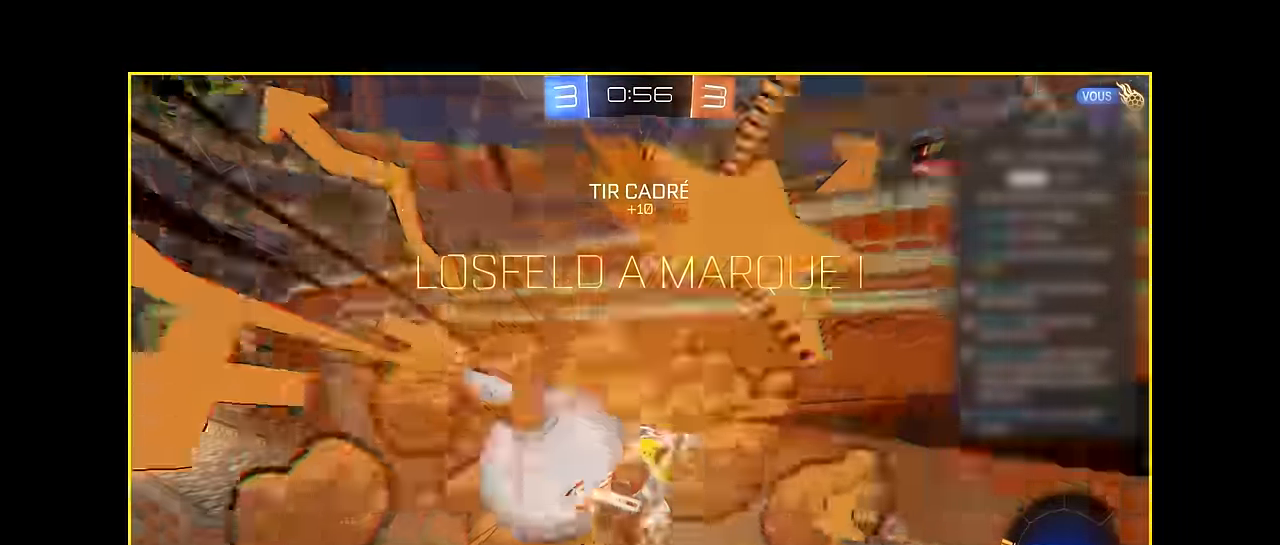
{"buttons": ["R2"], "left_stick": "up-left", "events": [[291, "R2", "down"], [291, "left_stick", "up-left"]]}
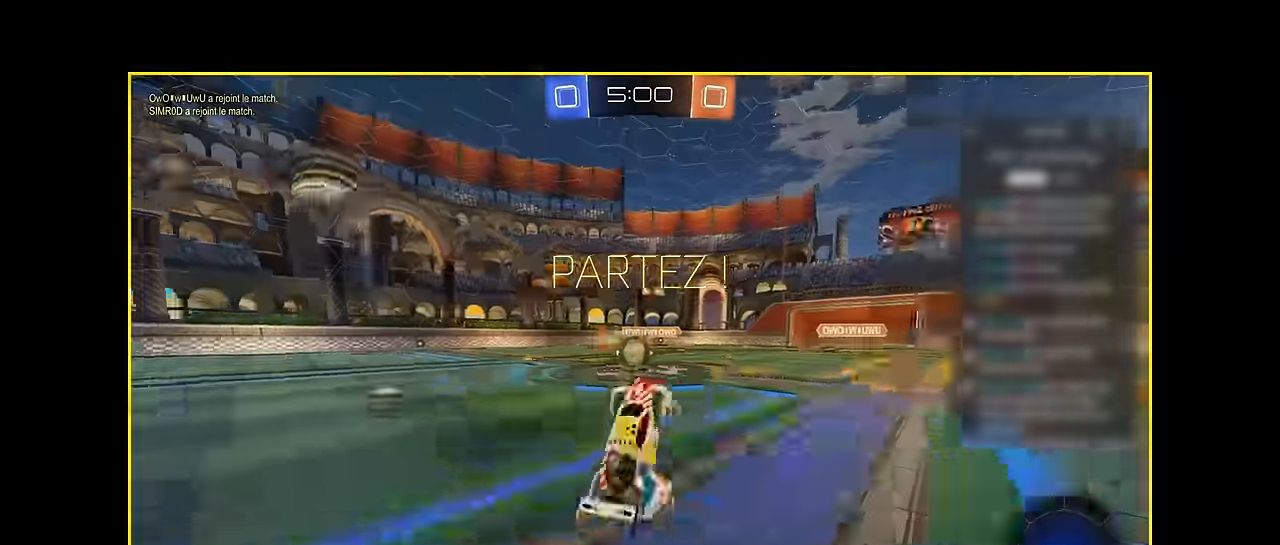
{"buttons": [], "left_stick": "right", "events": [[83, "left_stick", "left"], [416, "left_stick", "right"], [500, "R2", "up"]]}
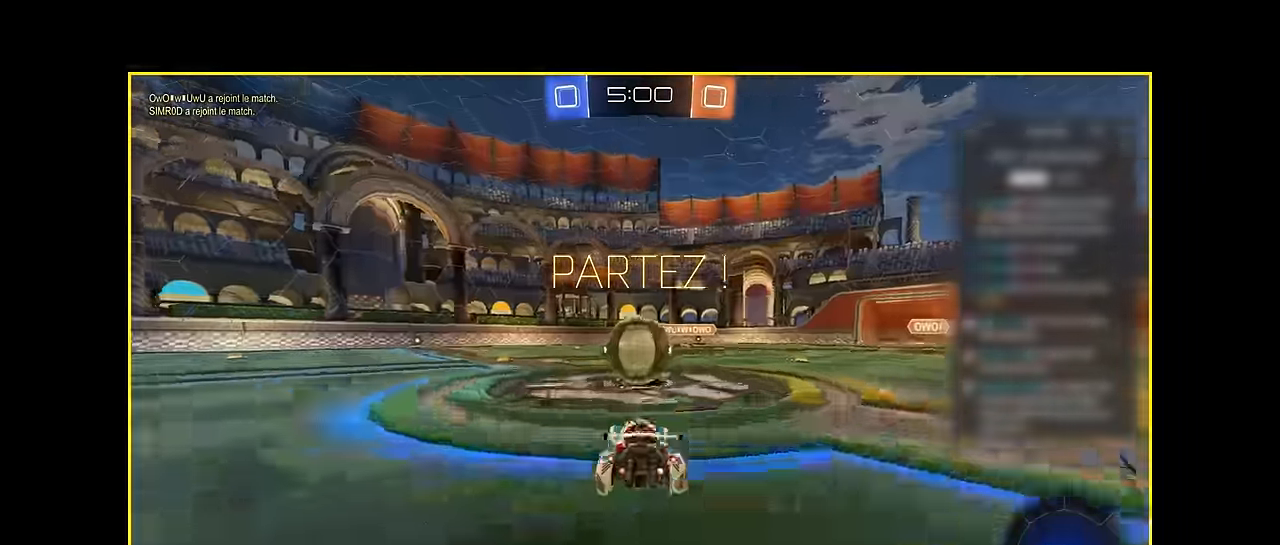
{"buttons": ["R2"], "left_stick": "left", "events": [[83, "L2", "down"], [333, "L2", "up"], [333, "R2", "down"], [333, "left_stick", "left"]]}
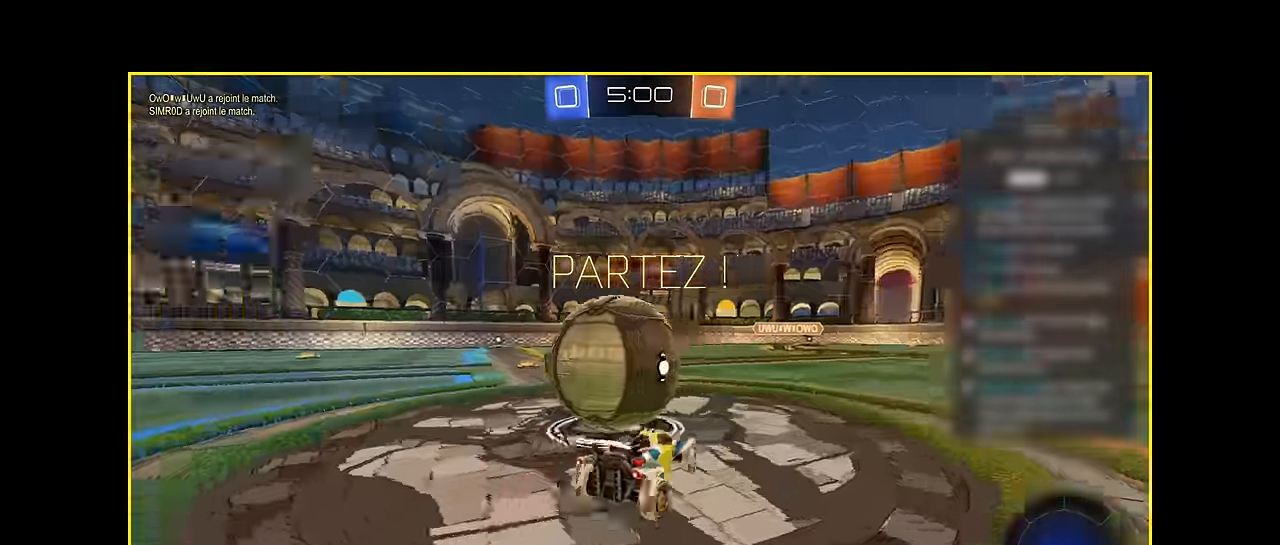
{"buttons": ["L1", "R2"], "left_stick": "center", "events": [[375, "L1", "down"], [416, "left_stick", "right"], [500, "left_stick", "center"]]}
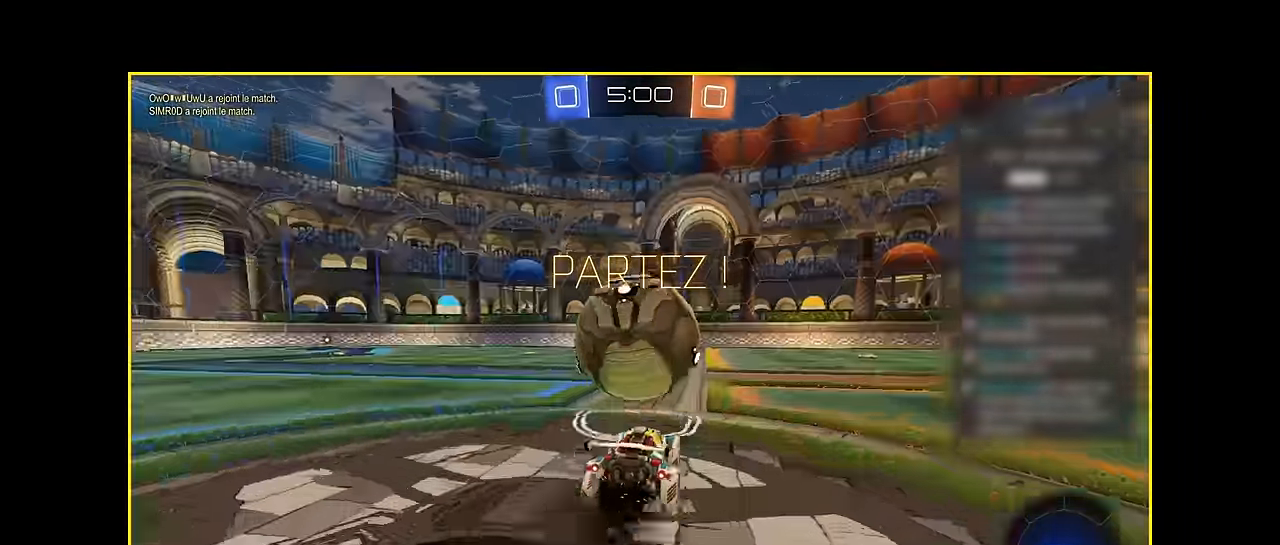
{"buttons": ["L1", "R2"], "left_stick": "center", "events": [[250, "left_stick", "left"], [416, "left_stick", "center"]]}
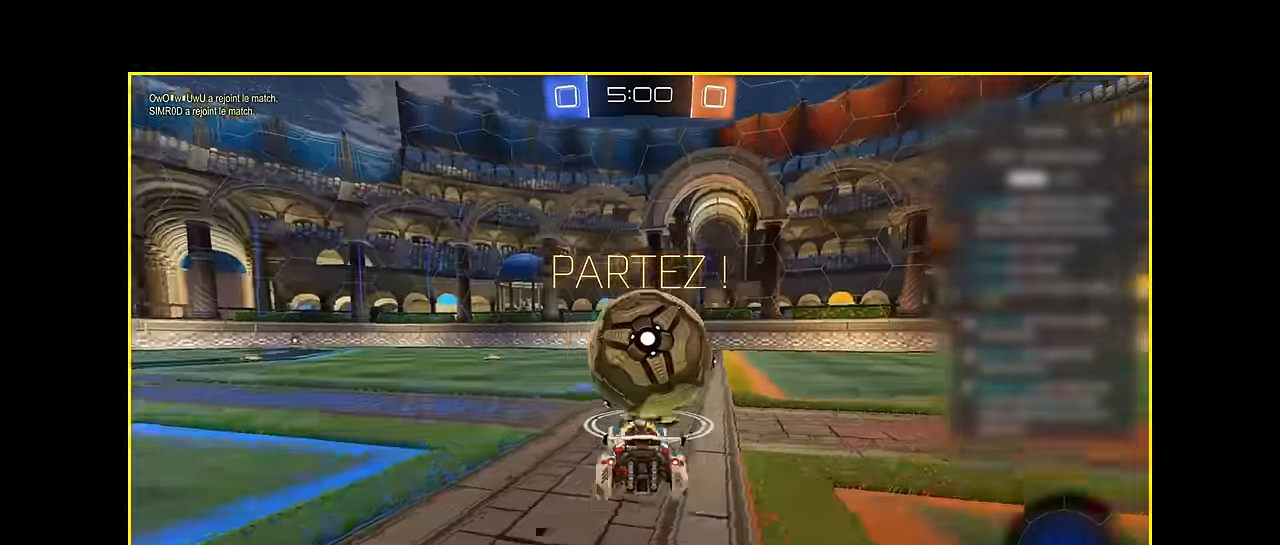
{"buttons": ["L1", "R2"], "left_stick": "left", "events": [[166, "left_stick", "right"], [291, "left_stick", "center"], [458, "left_stick", "left"]]}
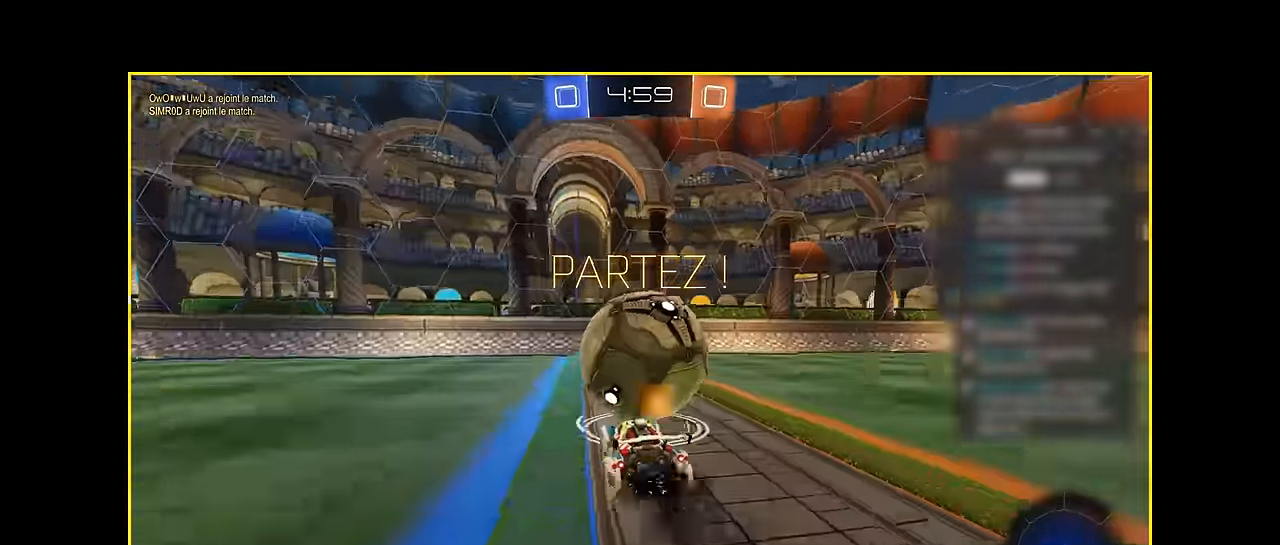
{"buttons": ["R2"], "left_stick": "center", "events": [[41, "left_stick", "center"], [208, "L1", "up"], [333, "left_stick", "right"], [416, "left_stick", "center"]]}
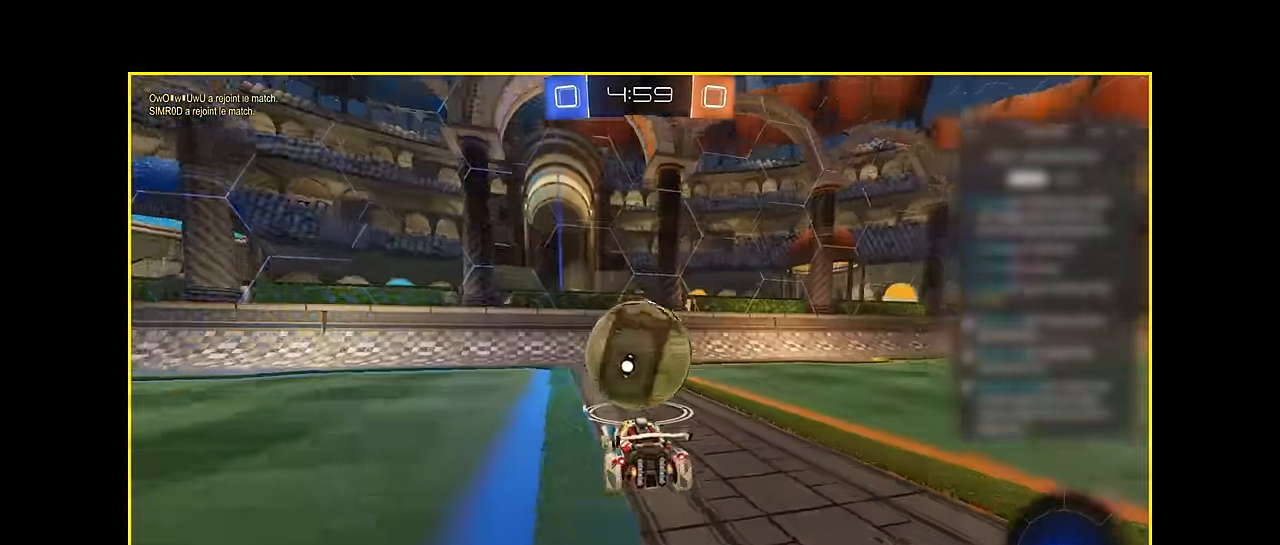
{"buttons": [], "left_stick": "center", "events": [[500, "R2", "up"]]}
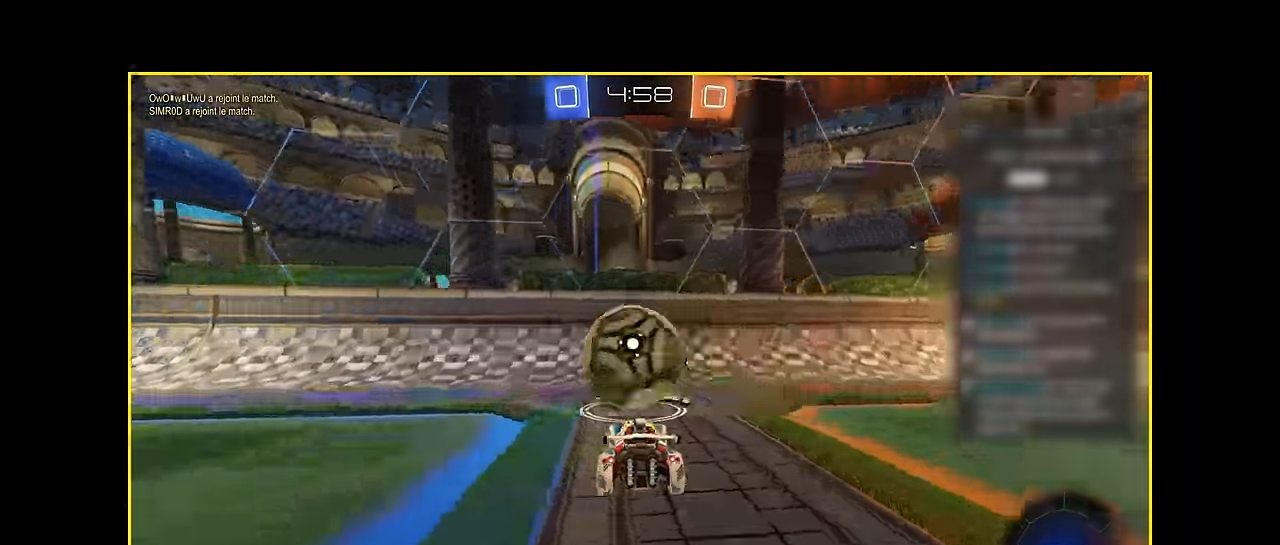
{"buttons": ["R2"], "left_stick": "right", "events": [[83, "left_stick", "left"], [250, "left_stick", "center"], [458, "R2", "down"], [458, "left_stick", "right"]]}
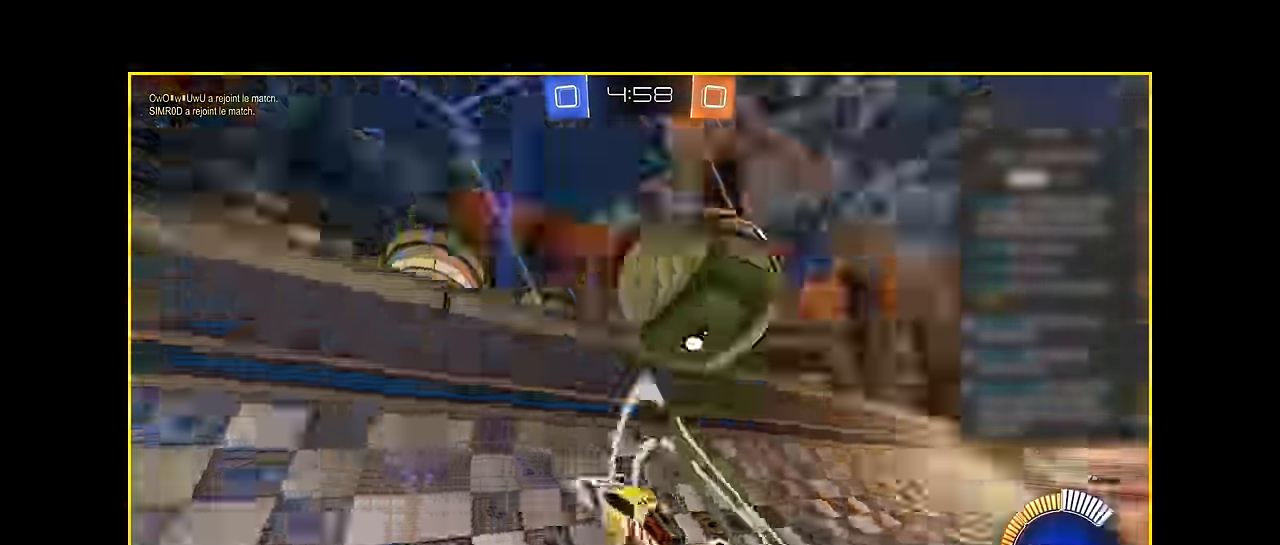
{"buttons": ["X", "R2"], "left_stick": "up", "events": [[41, "L1", "down"], [208, "L1", "up"], [291, "A", "down"], [291, "X", "down"], [375, "A", "up"], [458, "left_stick", "up"]]}
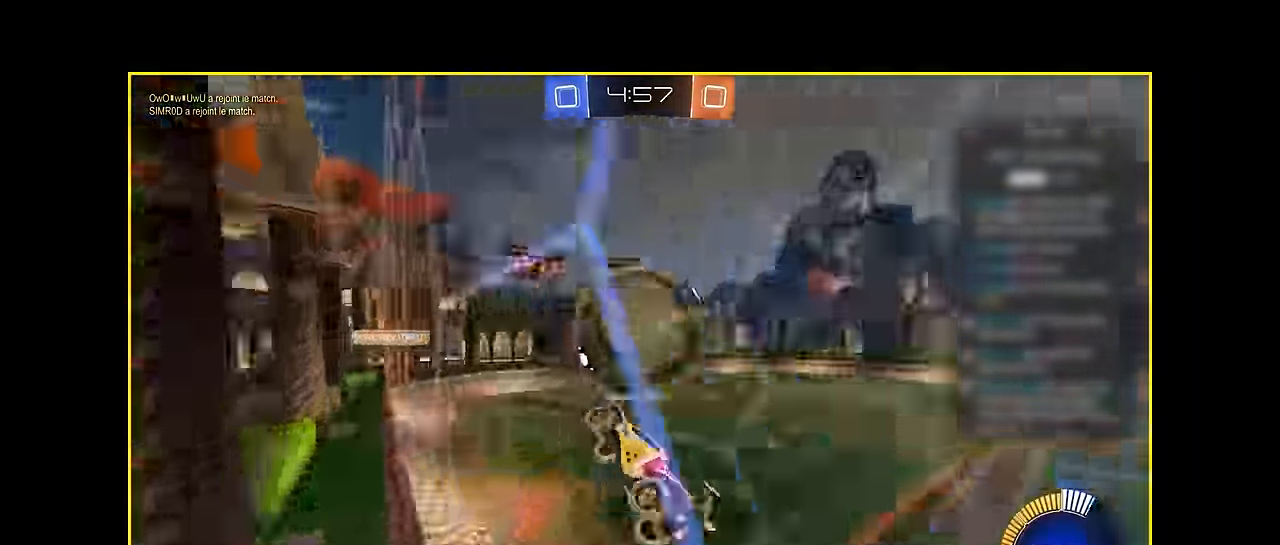
{"buttons": ["X", "L1", "R2"], "left_stick": "up", "events": [[125, "left_stick", "left"], [208, "L1", "down"], [250, "left_stick", "down"], [375, "left_stick", "up"]]}
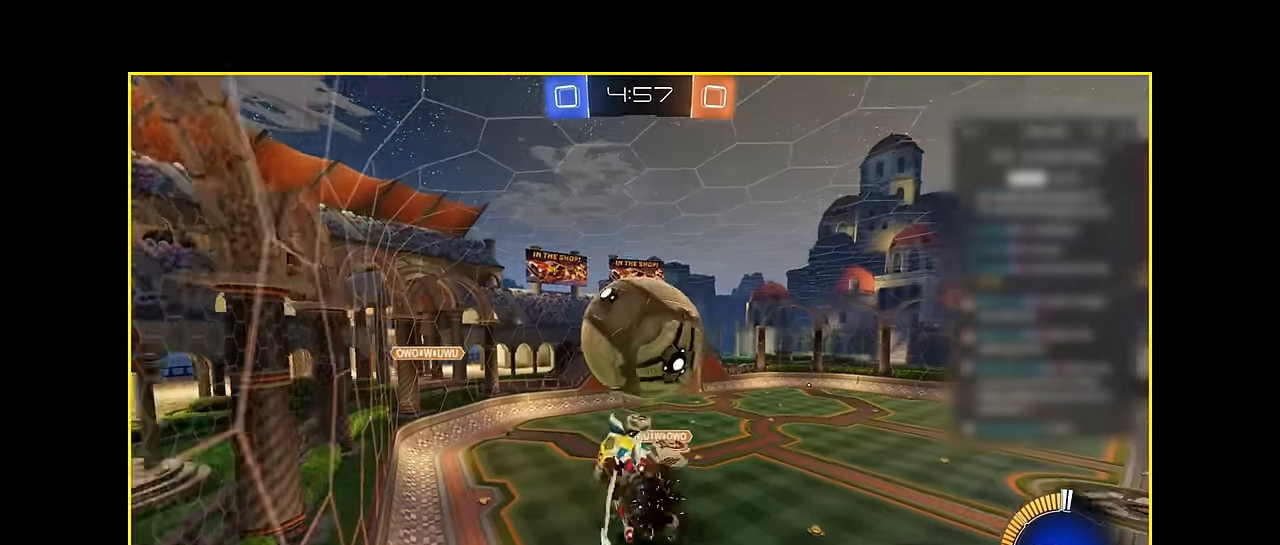
{"buttons": ["X", "R2"], "left_stick": "down-right", "events": [[41, "L1", "up"], [41, "left_stick", "up-left"], [125, "L1", "down"], [208, "left_stick", "right"], [291, "left_stick", "down-right"], [416, "L1", "up"]]}
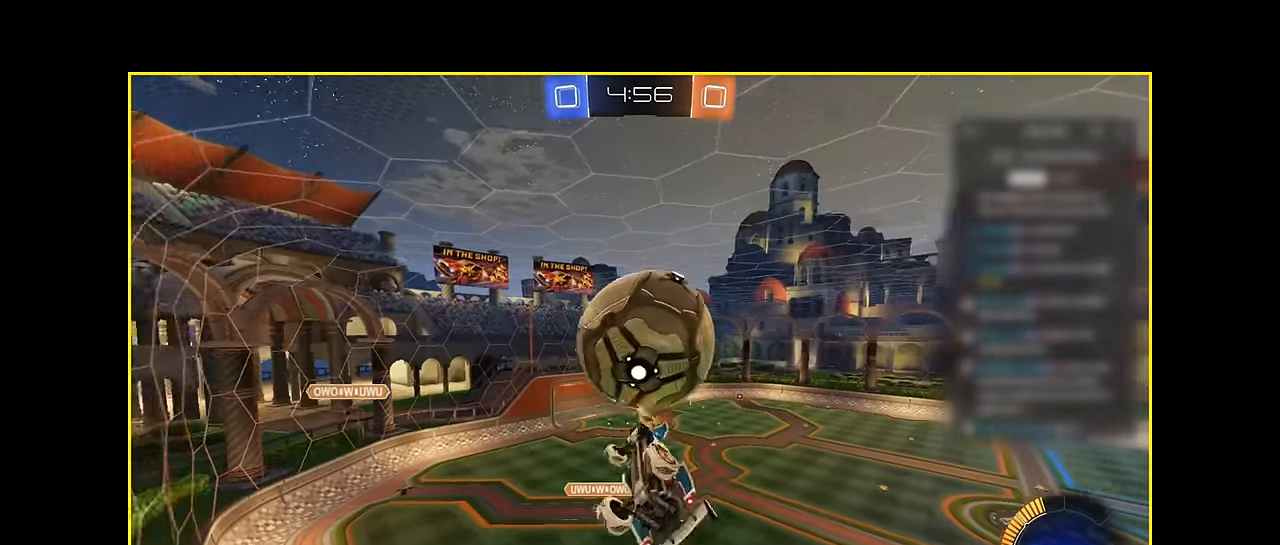
{"buttons": ["X", "R2"], "left_stick": "down-right", "events": [[41, "left_stick", "down"], [208, "L1", "down"], [208, "left_stick", "left"], [333, "left_stick", "down-right"], [375, "L1", "up"]]}
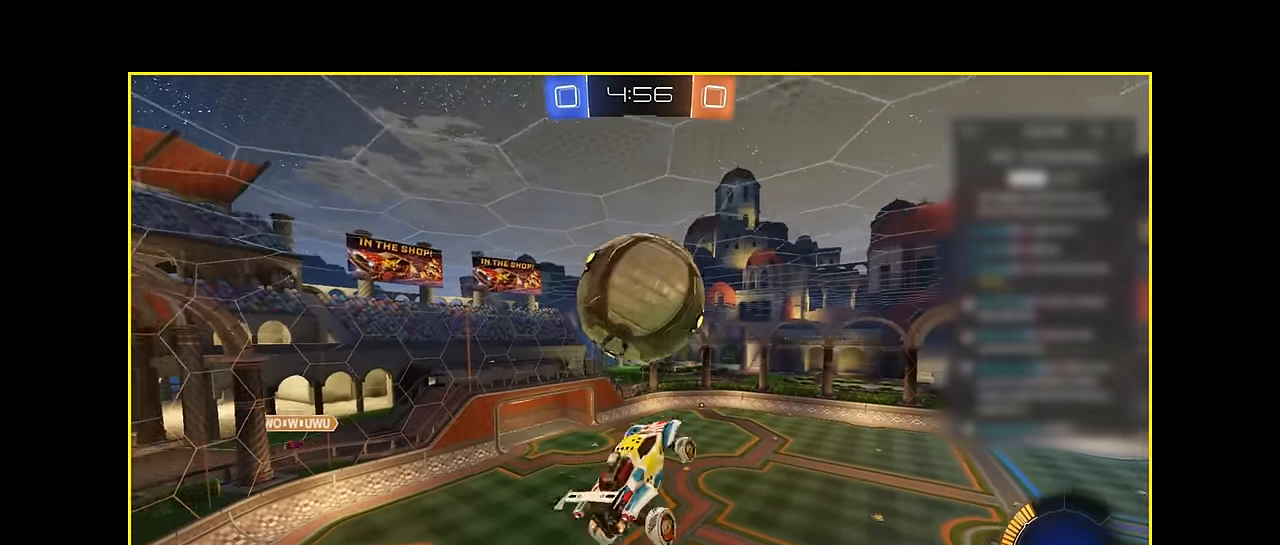
{"buttons": ["X", "L1", "R2"], "left_stick": "up", "events": [[41, "left_stick", "up-right"], [83, "L1", "down"], [208, "L1", "up"], [208, "left_stick", "down"], [375, "left_stick", "right"], [416, "L1", "down"], [458, "left_stick", "up"]]}
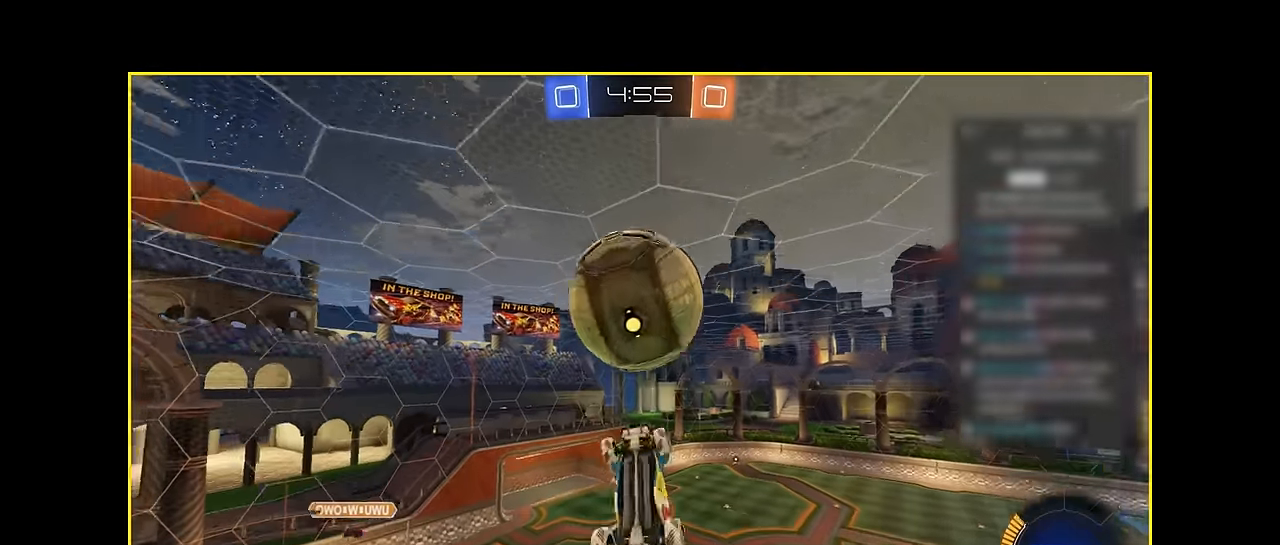
{"buttons": ["X", "R2"], "left_stick": "down-right", "events": [[83, "L1", "up"], [83, "left_stick", "left"], [208, "L1", "down"], [333, "left_stick", "down-right"], [375, "L1", "up"]]}
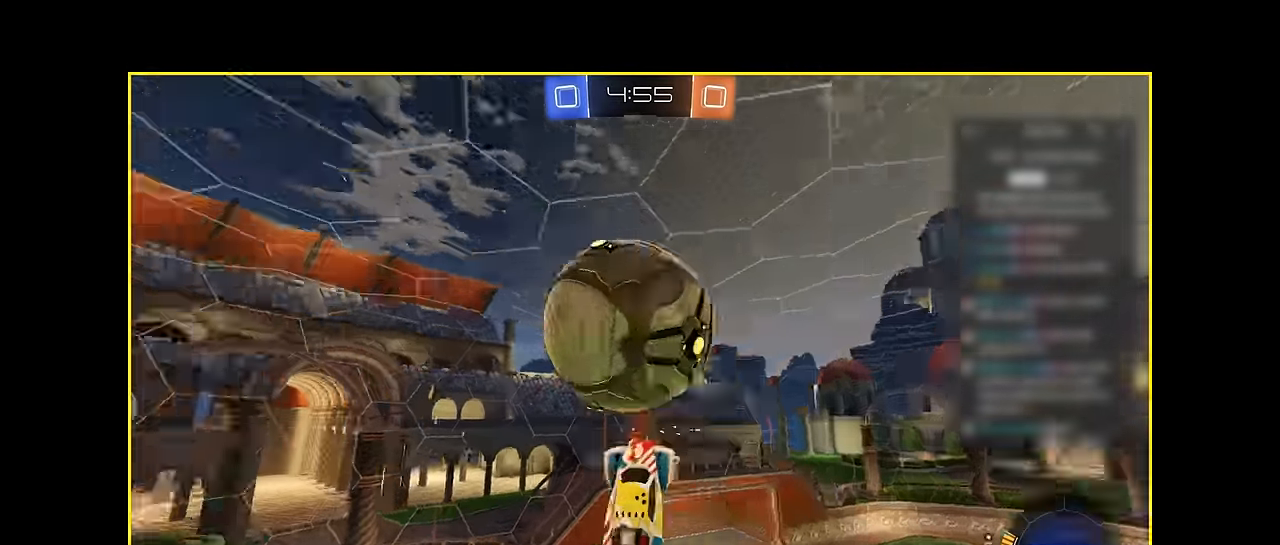
{"buttons": ["X", "R2"], "left_stick": "right", "events": [[125, "left_stick", "down"], [208, "L1", "down"], [291, "left_stick", "left"], [416, "L1", "up"], [416, "left_stick", "right"]]}
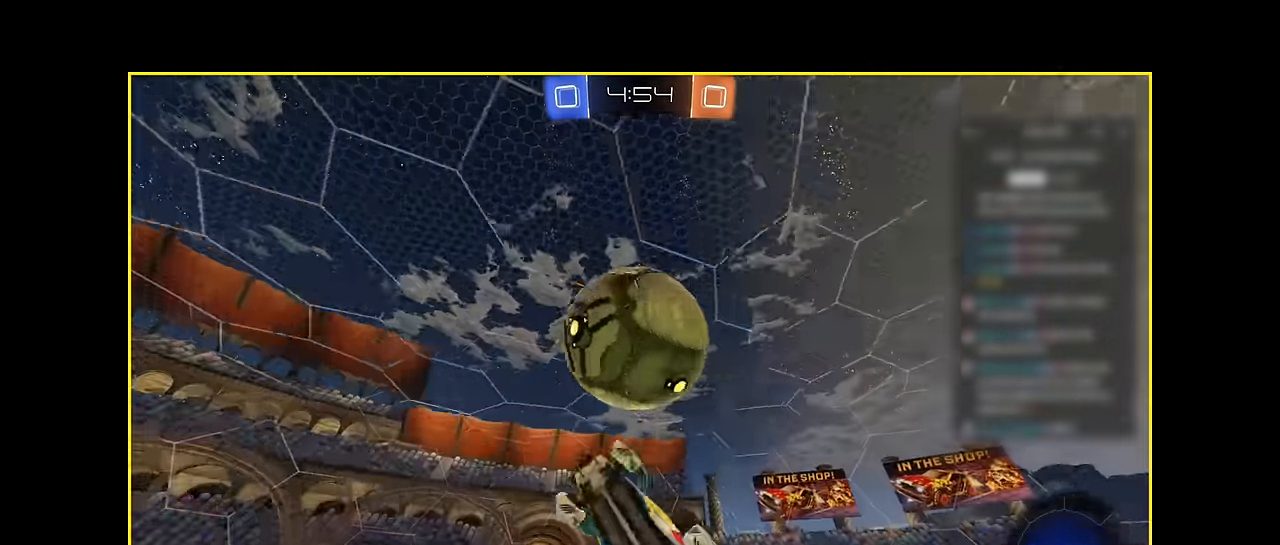
{"buttons": ["X", "R2"], "left_stick": "up-right", "events": [[83, "L1", "down"], [125, "left_stick", "center"], [208, "L1", "up"], [208, "left_stick", "left"], [291, "left_stick", "down"], [458, "left_stick", "up-right"]]}
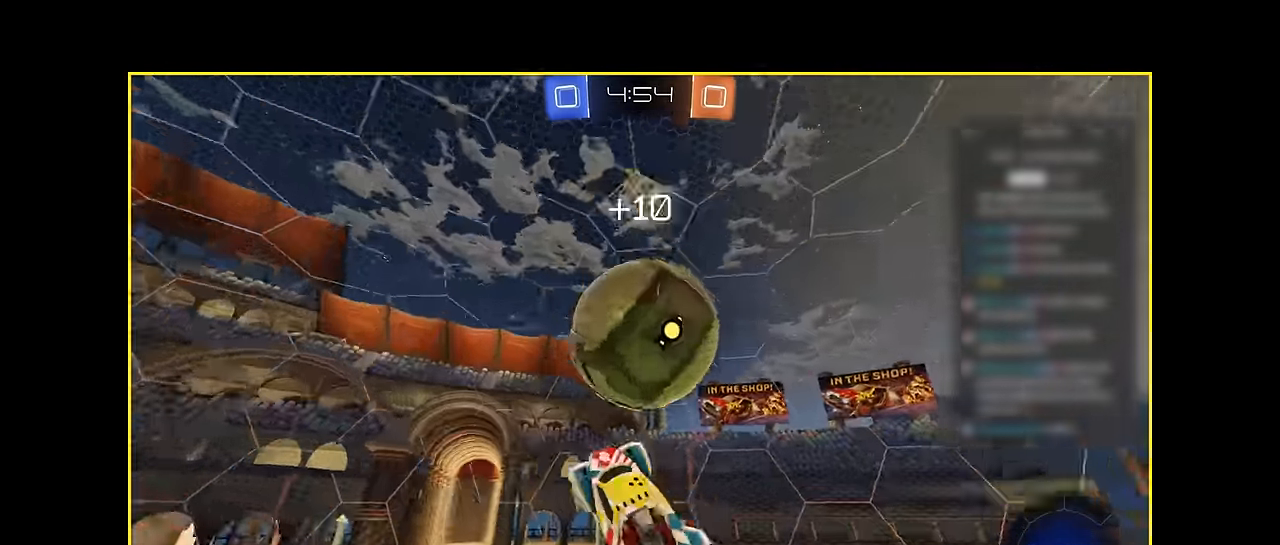
{"buttons": ["X", "L1", "R2"], "left_stick": "down", "events": [[41, "left_stick", "up"], [291, "L1", "down"], [291, "left_stick", "left"], [458, "left_stick", "down"]]}
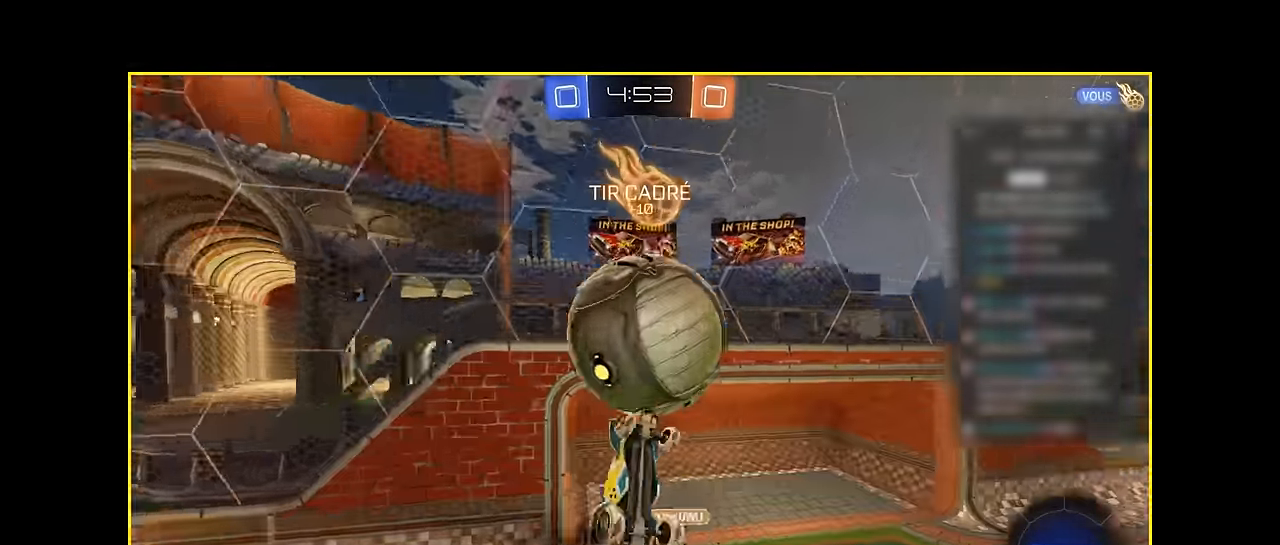
{"buttons": ["X", "L1", "R2"], "left_stick": "right", "events": [[125, "left_stick", "right"]]}
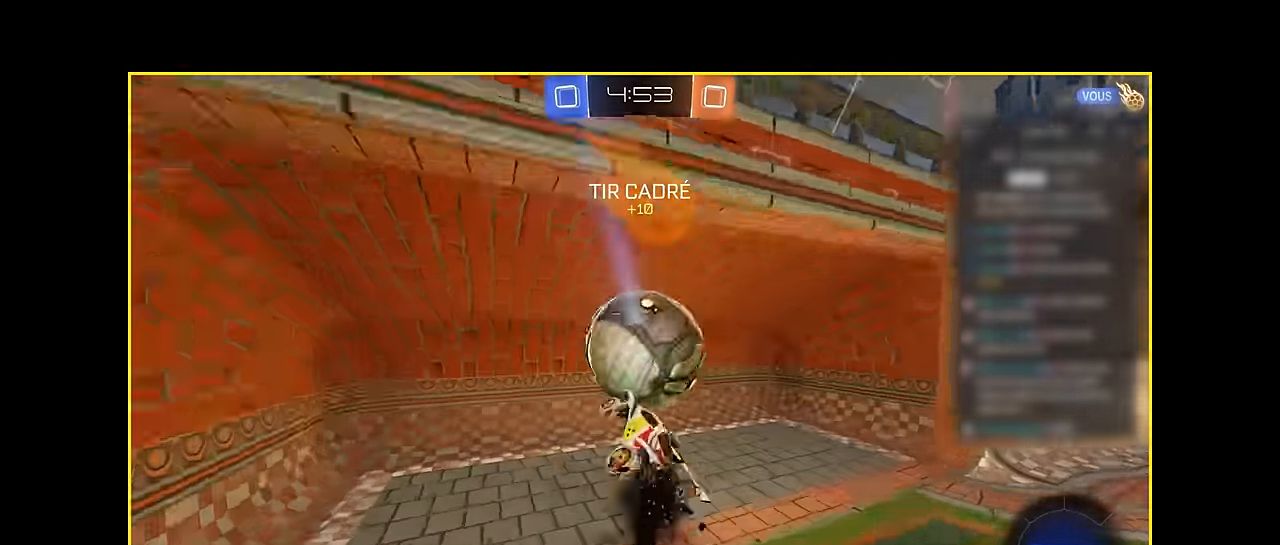
{"buttons": [], "left_stick": "center", "events": [[41, "X", "up"], [41, "left_stick", "center"], [83, "L1", "up"], [166, "R2", "up"]]}
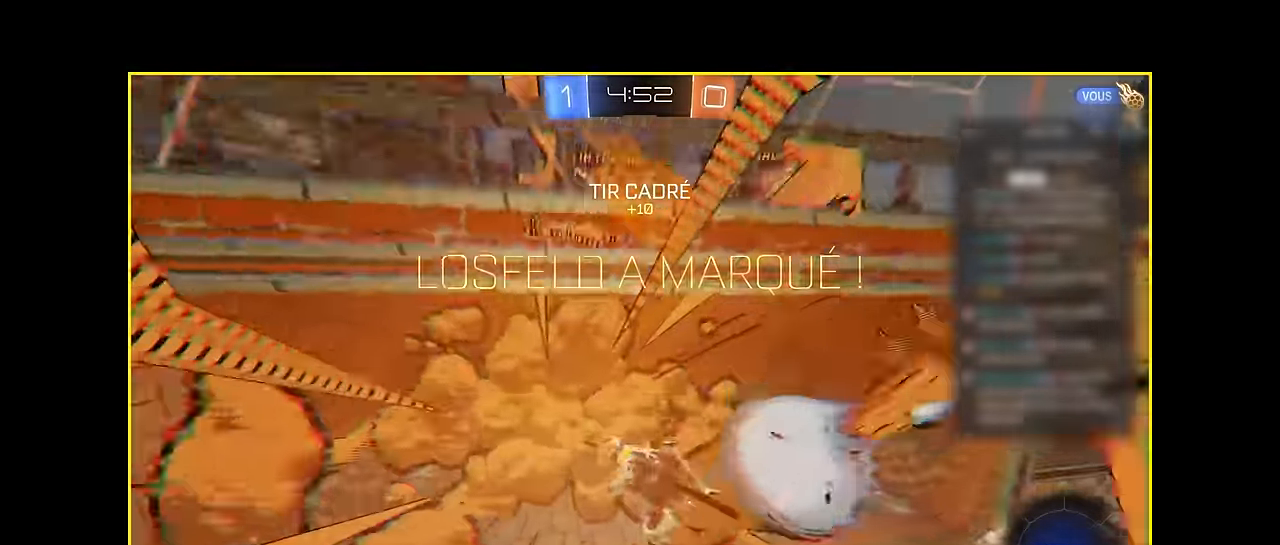
{"buttons": [], "left_stick": "center", "events": []}
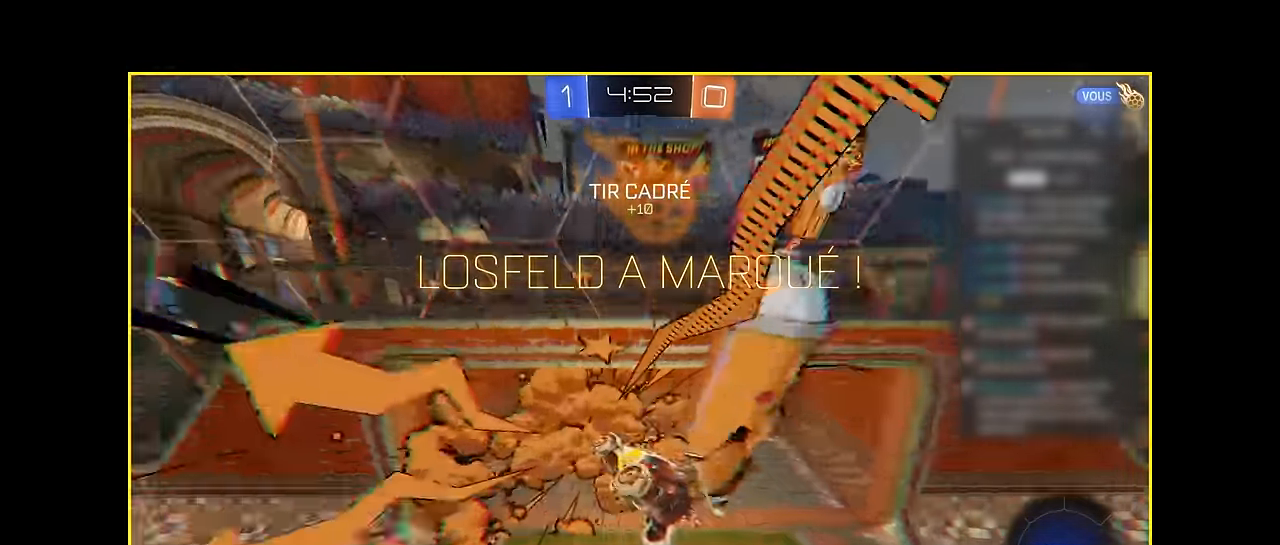
{"buttons": [], "left_stick": "center", "events": []}
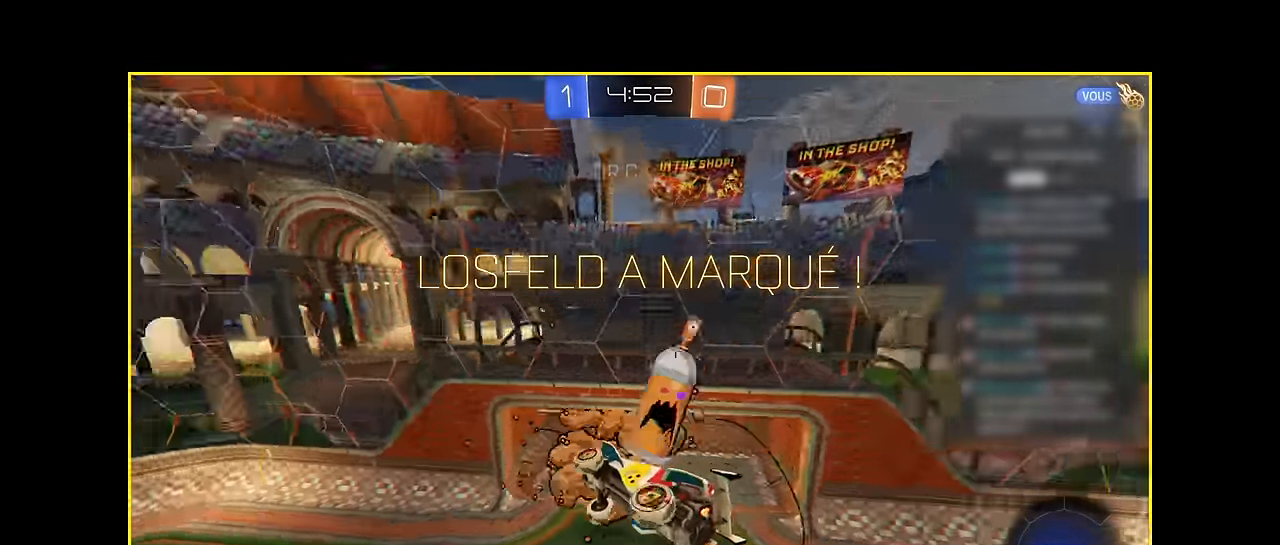
{"buttons": ["L1", "R2"], "left_stick": "center", "events": [[375, "L1", "down"], [375, "R2", "down"]]}
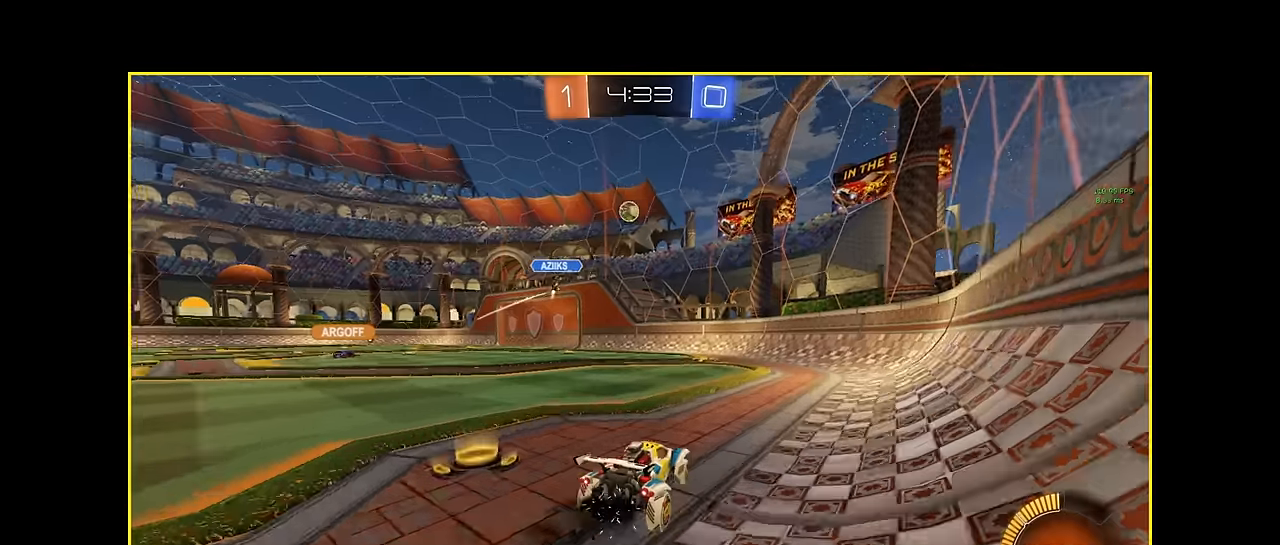
{"buttons": ["R2"], "left_stick": "left", "events": [[333, "L1", "up"], [417, "left_stick", "left"]]}
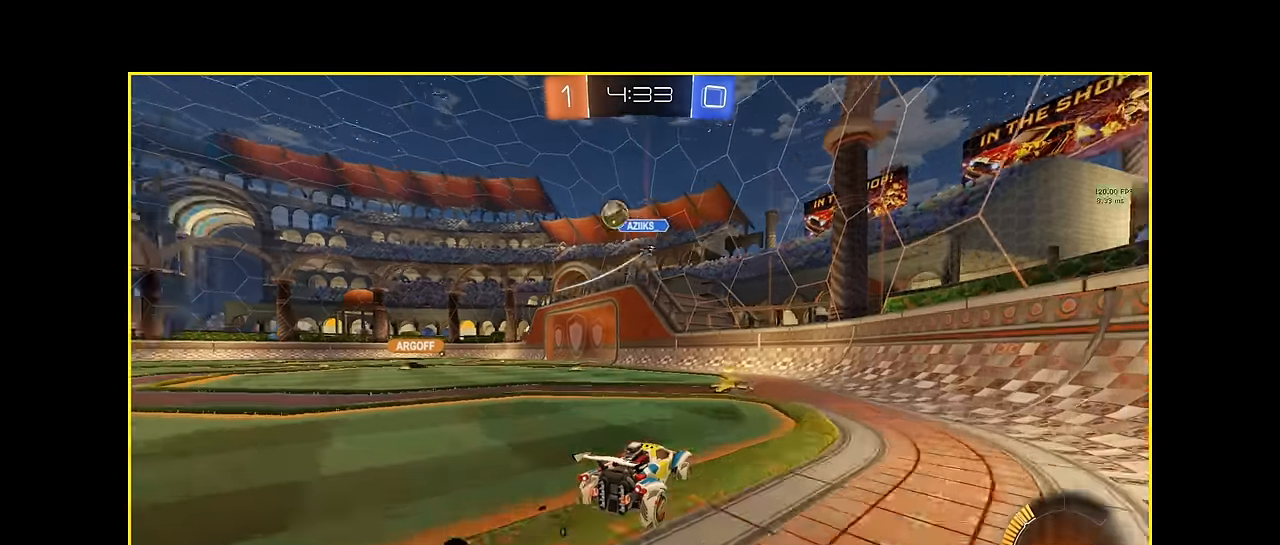
{"buttons": ["R2"], "left_stick": "center", "events": [[42, "left_stick", "center"], [250, "left_stick", "left"], [292, "R1", "down"], [417, "R1", "up"], [417, "left_stick", "center"]]}
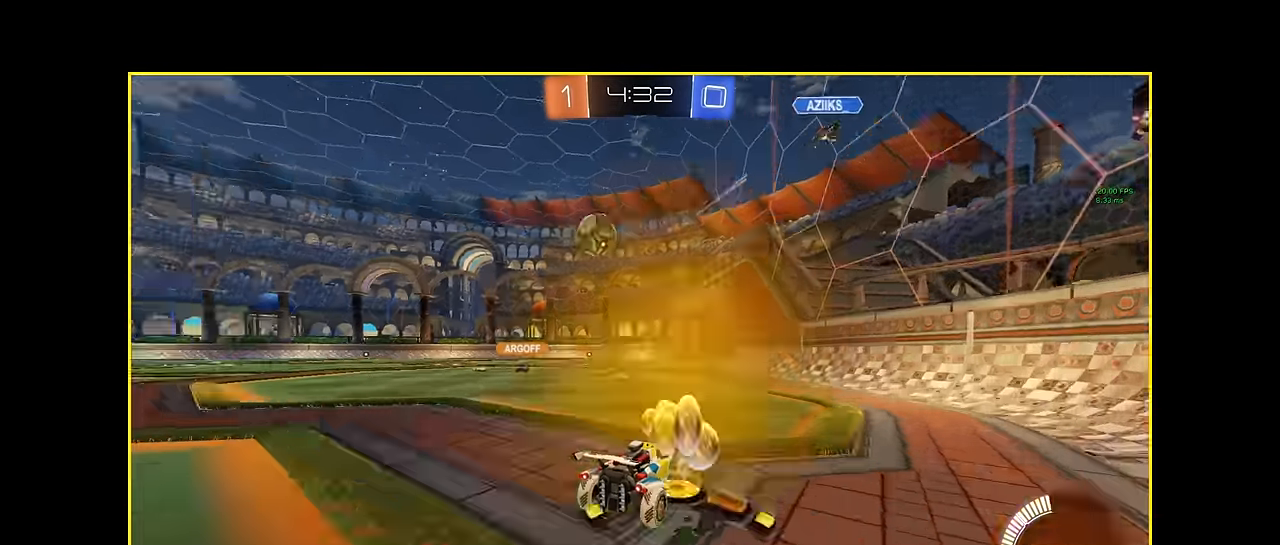
{"buttons": ["R2"], "left_stick": "left", "events": [[83, "left_stick", "left"], [250, "left_stick", "center"], [417, "left_stick", "left"]]}
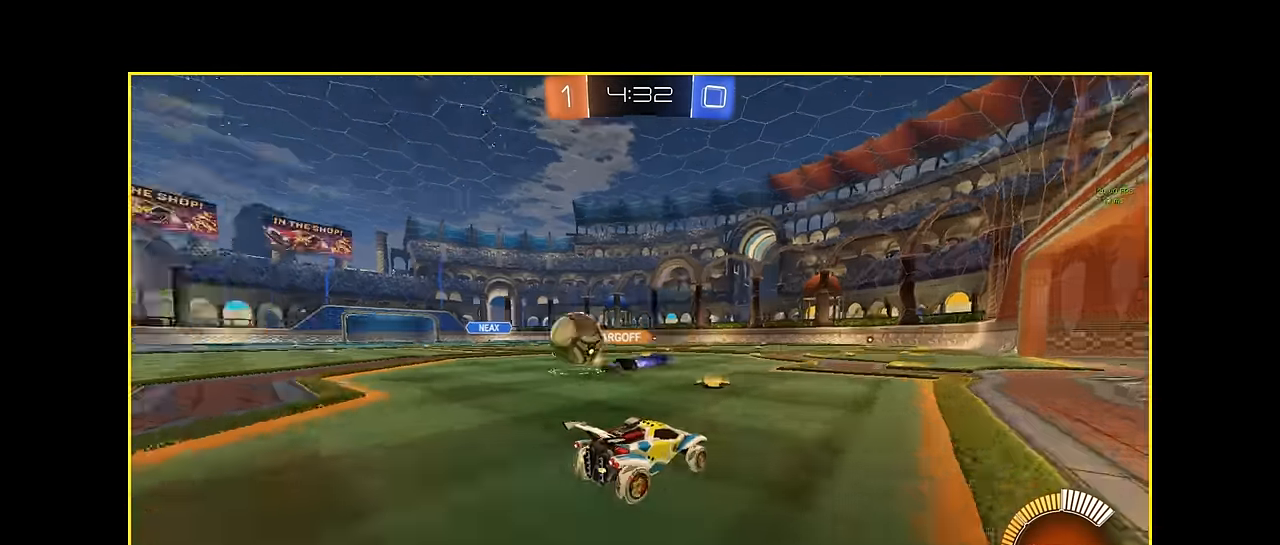
{"buttons": ["R2"], "left_stick": "left", "events": []}